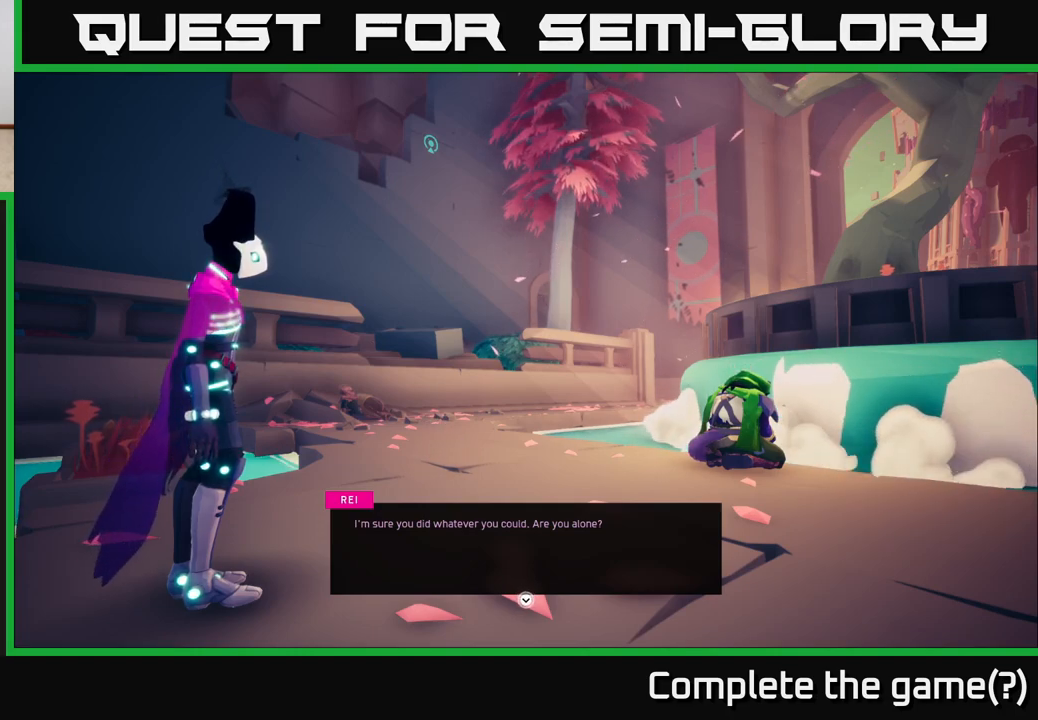
Gameplay with a controller (Xbox layout); each line is a JSON object with the inputs held at the frame after it. "events" lists button and stick changes between this image and that frame as [ms after this image, input, new state], when the widget could be followed in between.
{"buttons": [], "left_stick": "center", "right_stick": "center", "events": []}
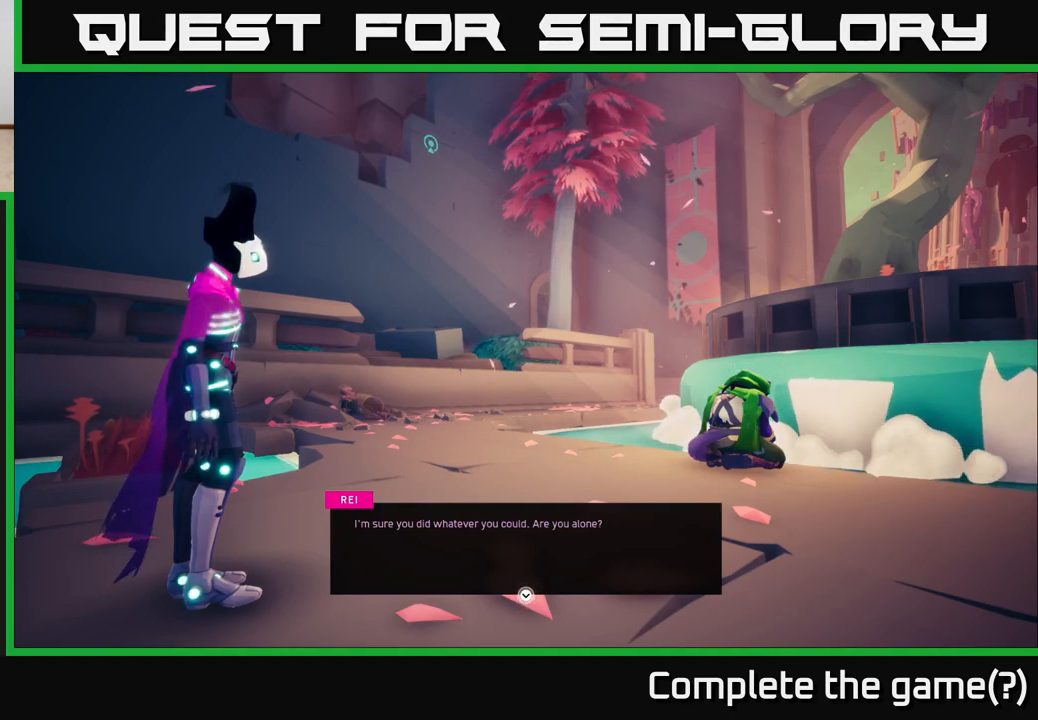
{"buttons": [], "left_stick": "center", "right_stick": "center", "events": [[150, "A", "down"], [367, "A", "up"]]}
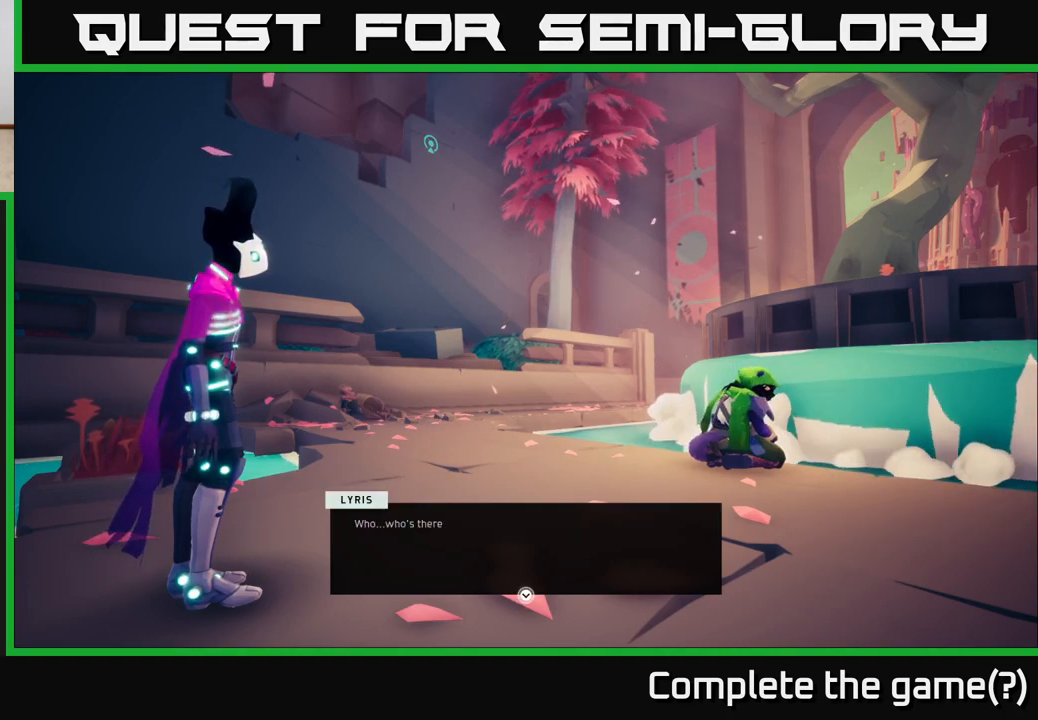
{"buttons": [], "left_stick": "center", "right_stick": "center", "events": []}
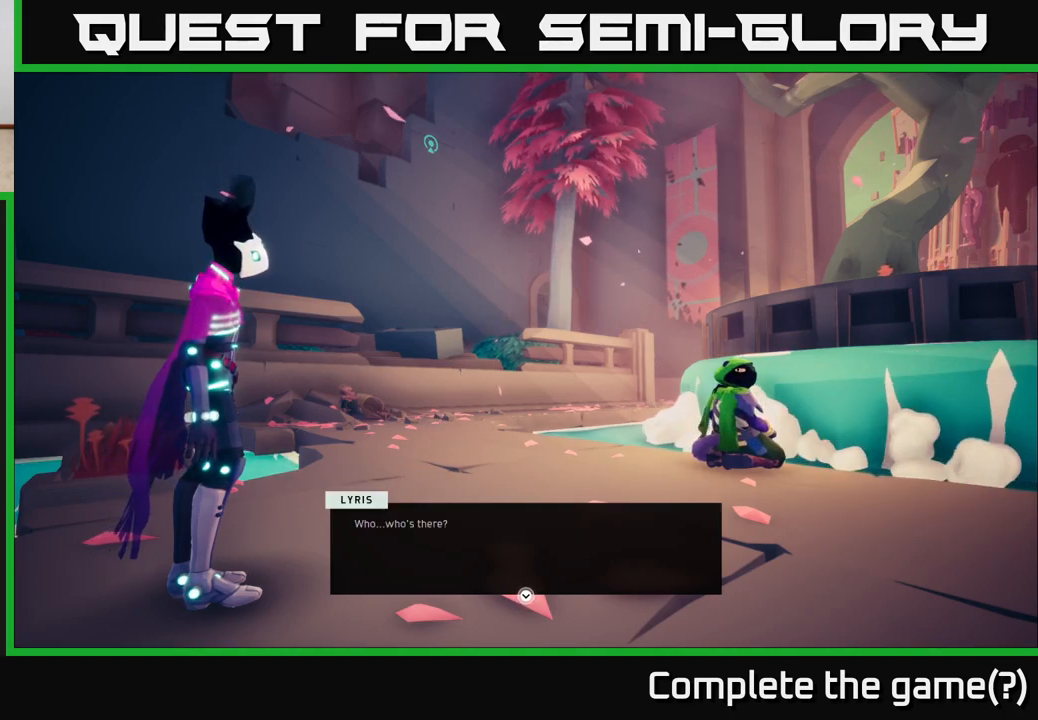
{"buttons": [], "left_stick": "center", "right_stick": "center", "events": []}
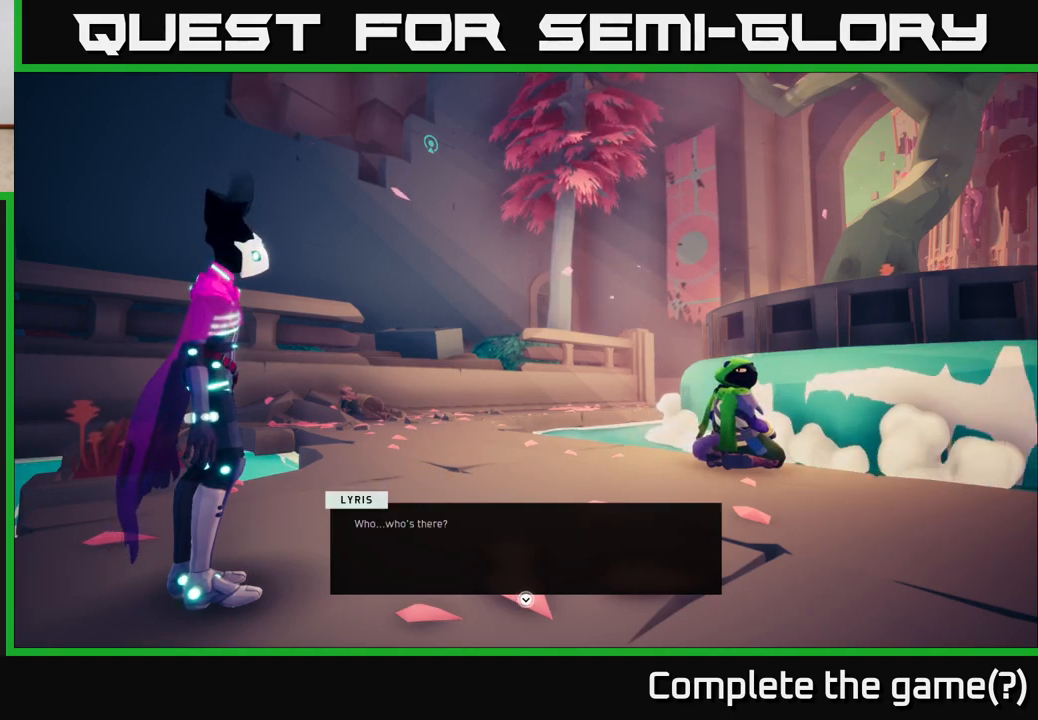
{"buttons": [], "left_stick": "center", "right_stick": "center", "events": []}
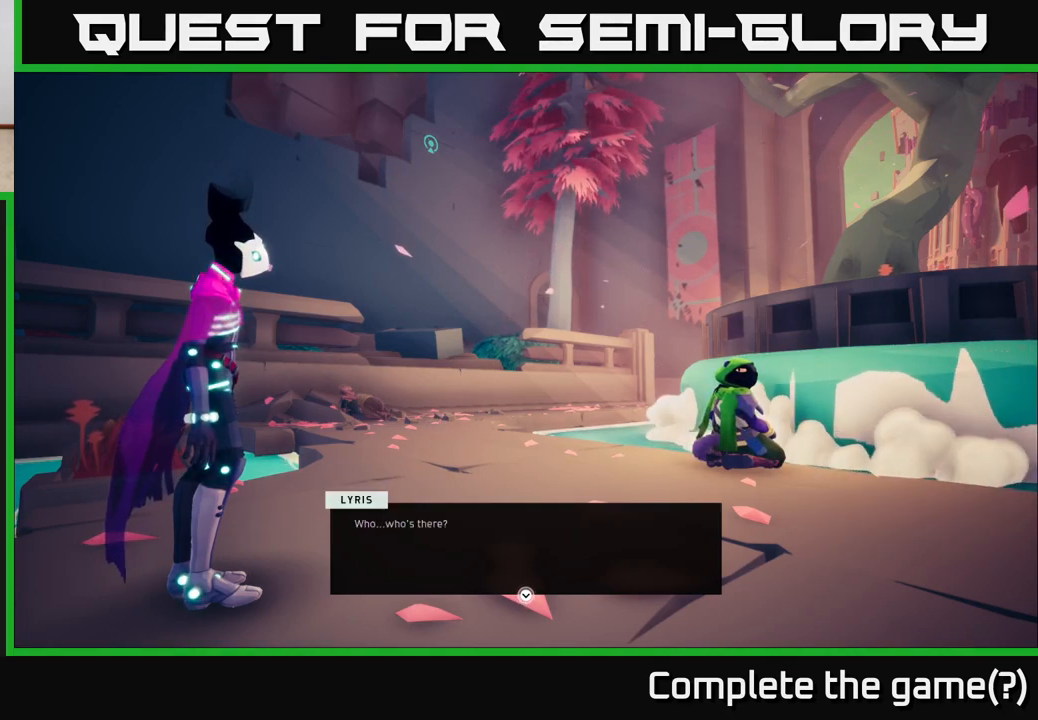
{"buttons": [], "left_stick": "center", "right_stick": "center", "events": []}
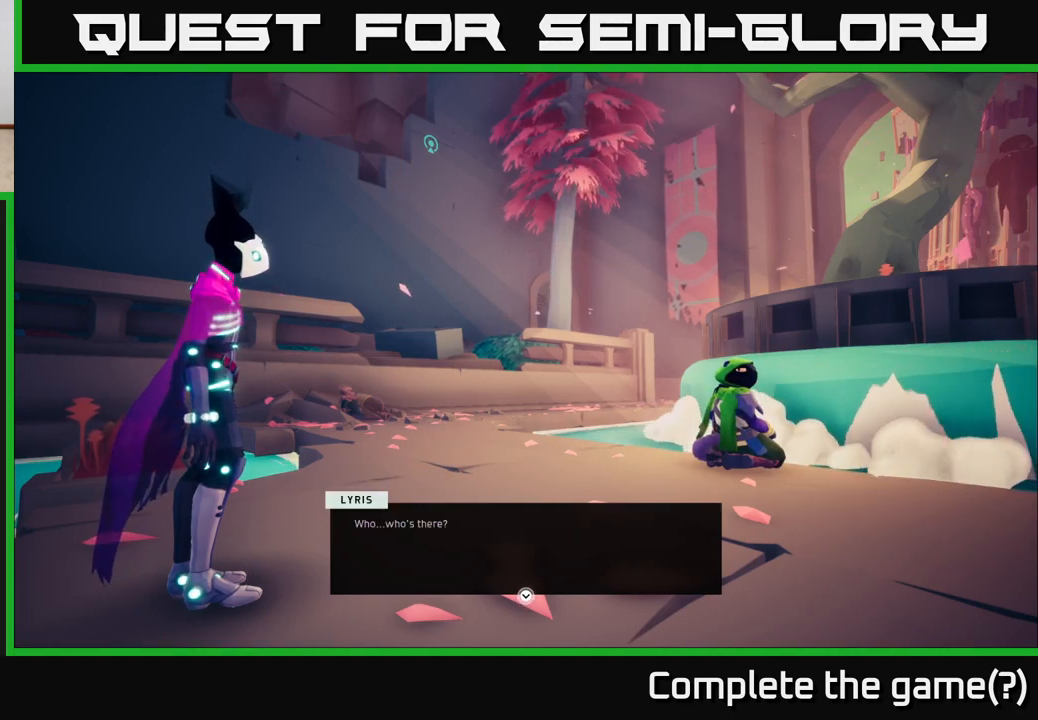
{"buttons": [], "left_stick": "center", "right_stick": "center", "events": [[67, "A", "down"], [250, "A", "up"]]}
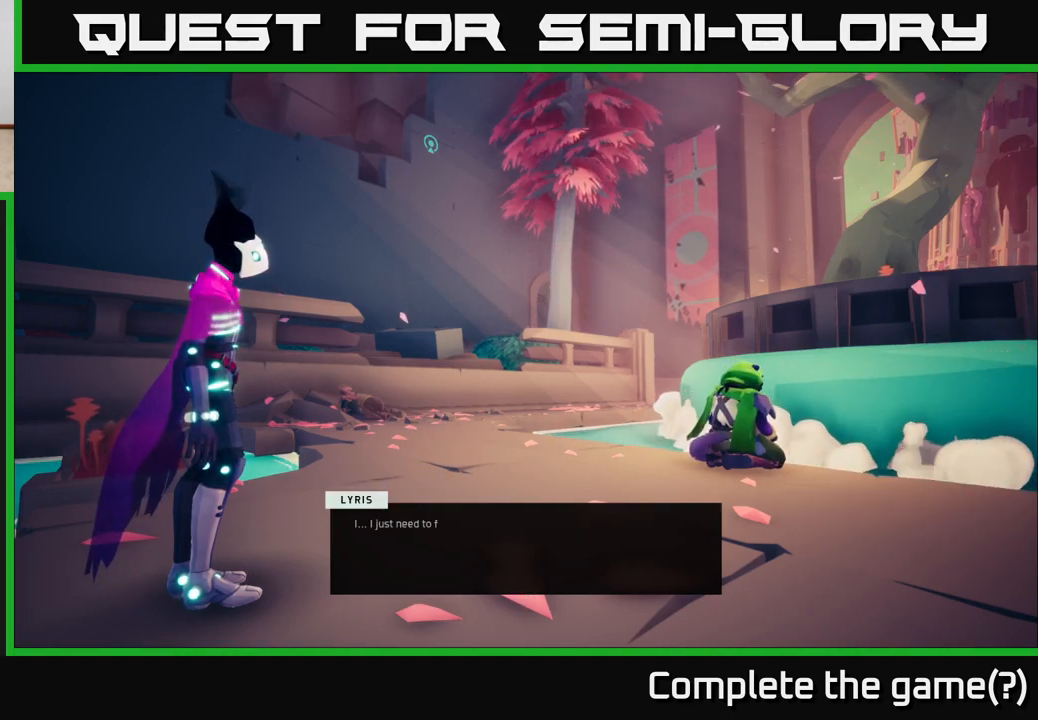
{"buttons": [], "left_stick": "center", "right_stick": "center", "events": []}
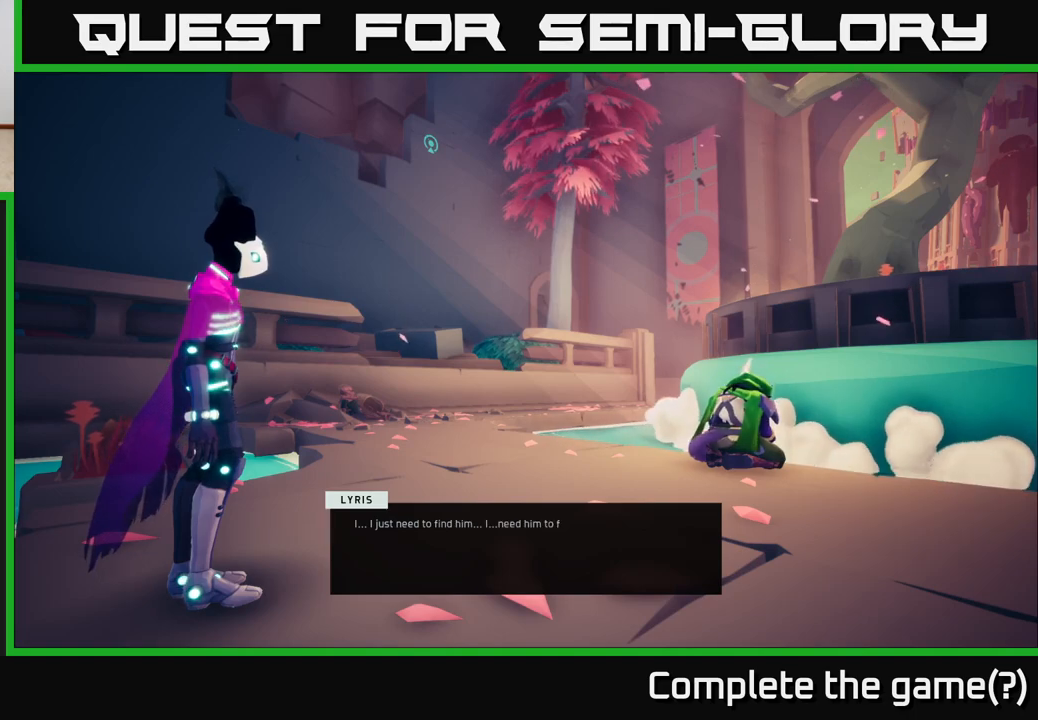
{"buttons": [], "left_stick": "center", "right_stick": "center", "events": []}
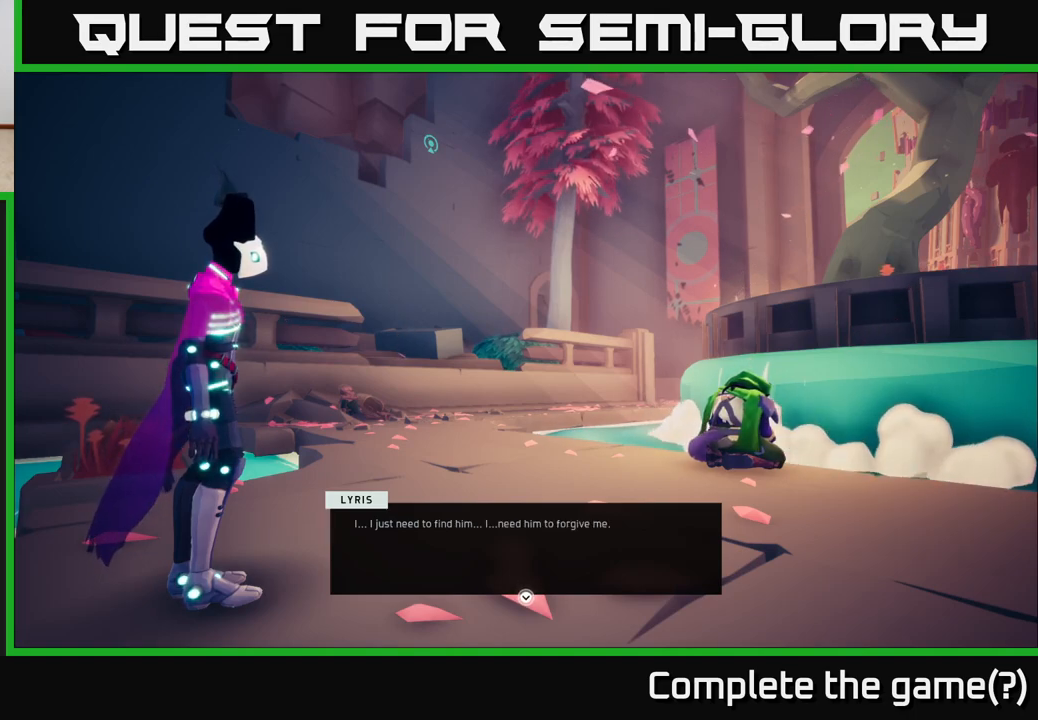
{"buttons": [], "left_stick": "center", "right_stick": "center", "events": []}
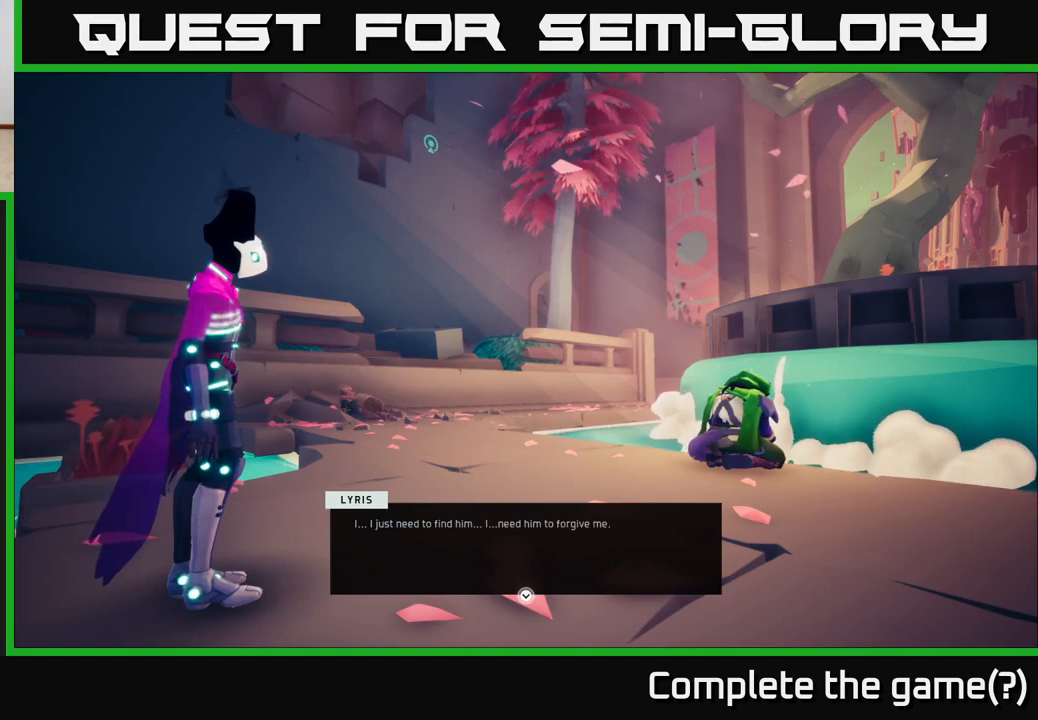
{"buttons": [], "left_stick": "center", "right_stick": "center", "events": []}
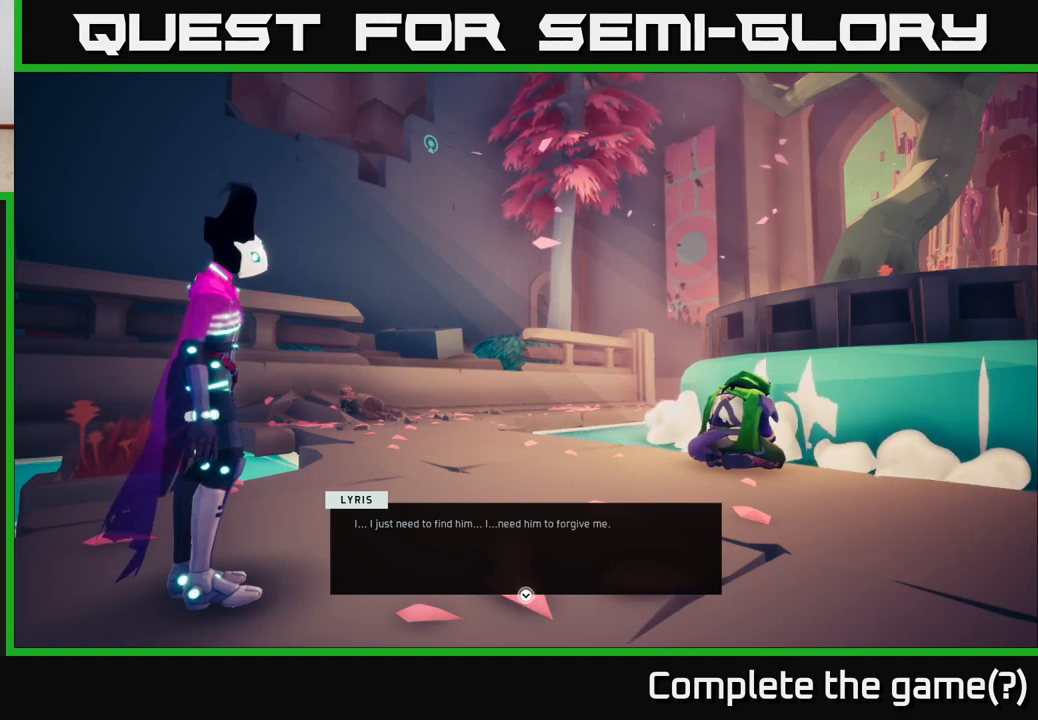
{"buttons": [], "left_stick": "center", "right_stick": "center", "events": []}
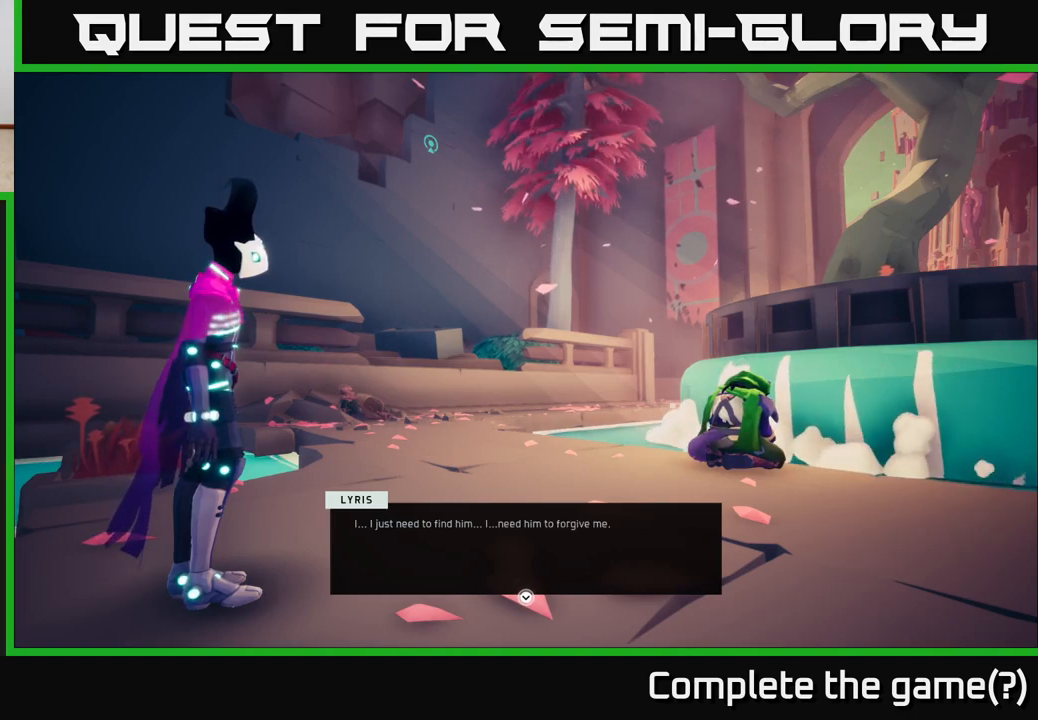
{"buttons": [], "left_stick": "center", "right_stick": "center", "events": []}
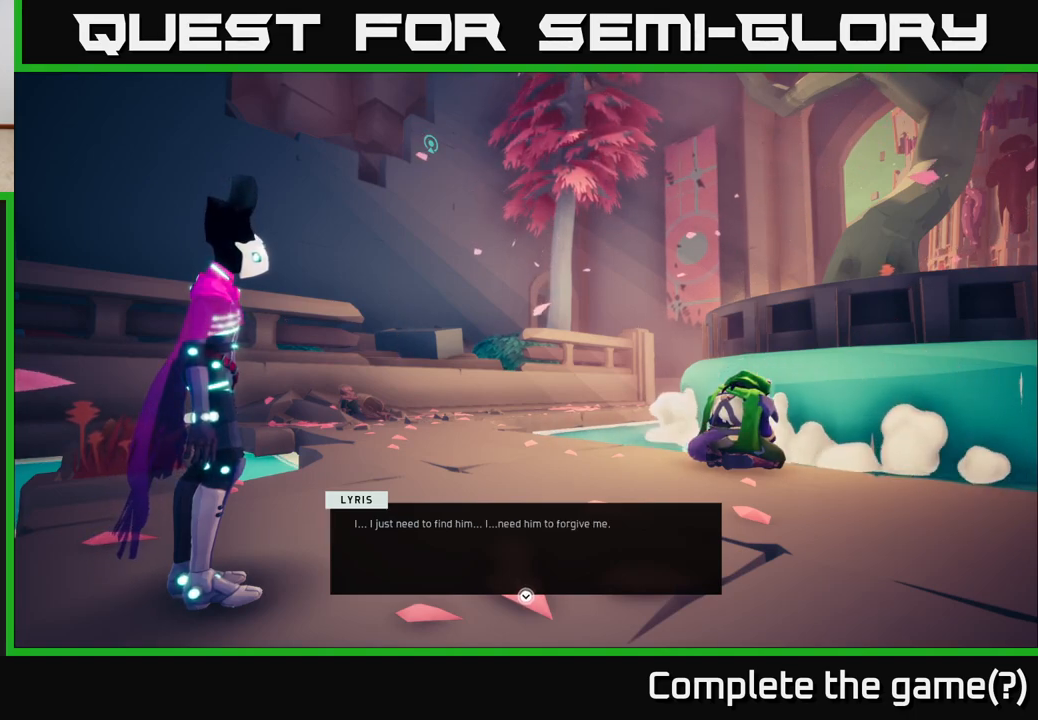
{"buttons": [], "left_stick": "center", "right_stick": "center", "events": []}
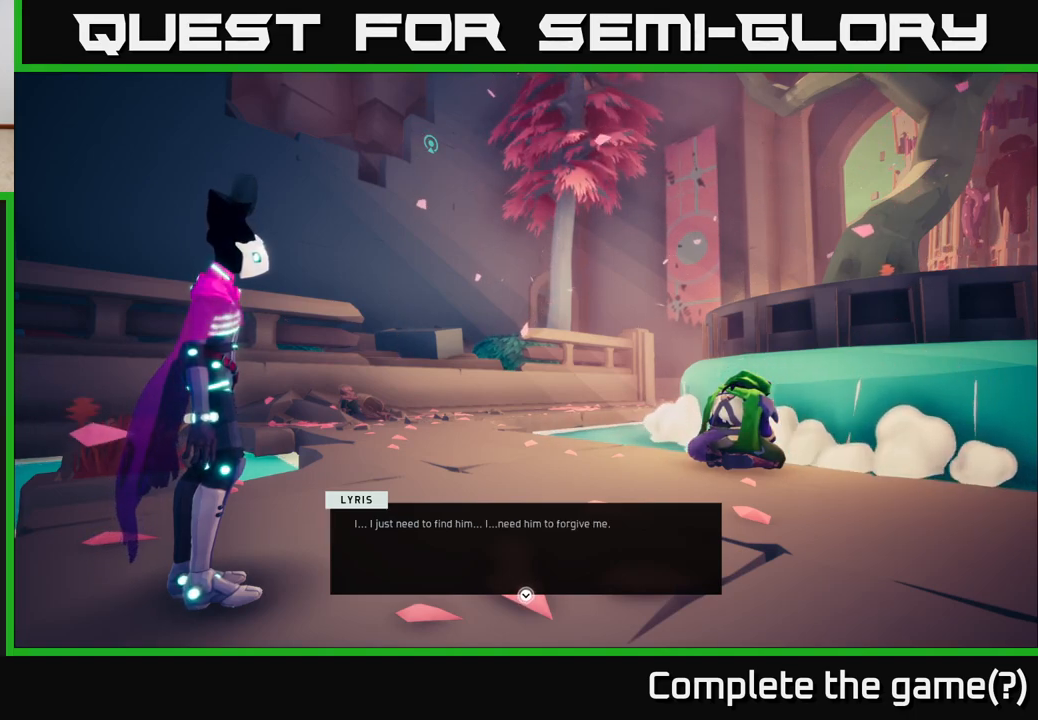
{"buttons": [], "left_stick": "center", "right_stick": "center", "events": []}
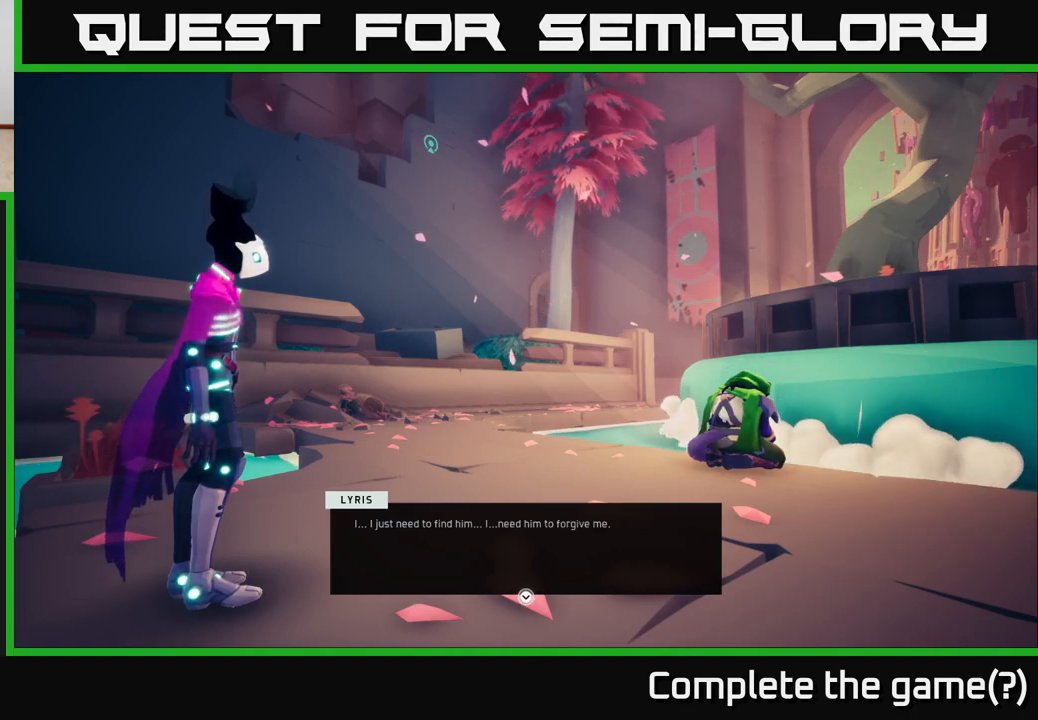
{"buttons": [], "left_stick": "center", "right_stick": "center", "events": []}
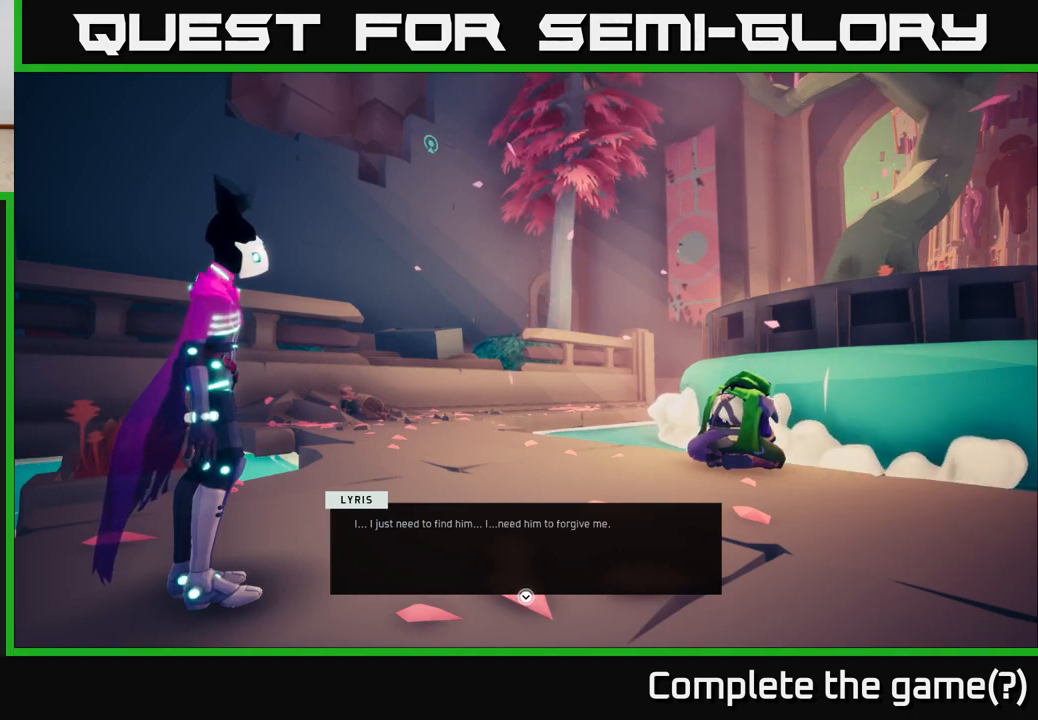
{"buttons": ["A"], "left_stick": "center", "right_stick": "center", "events": [[500, "A", "down"]]}
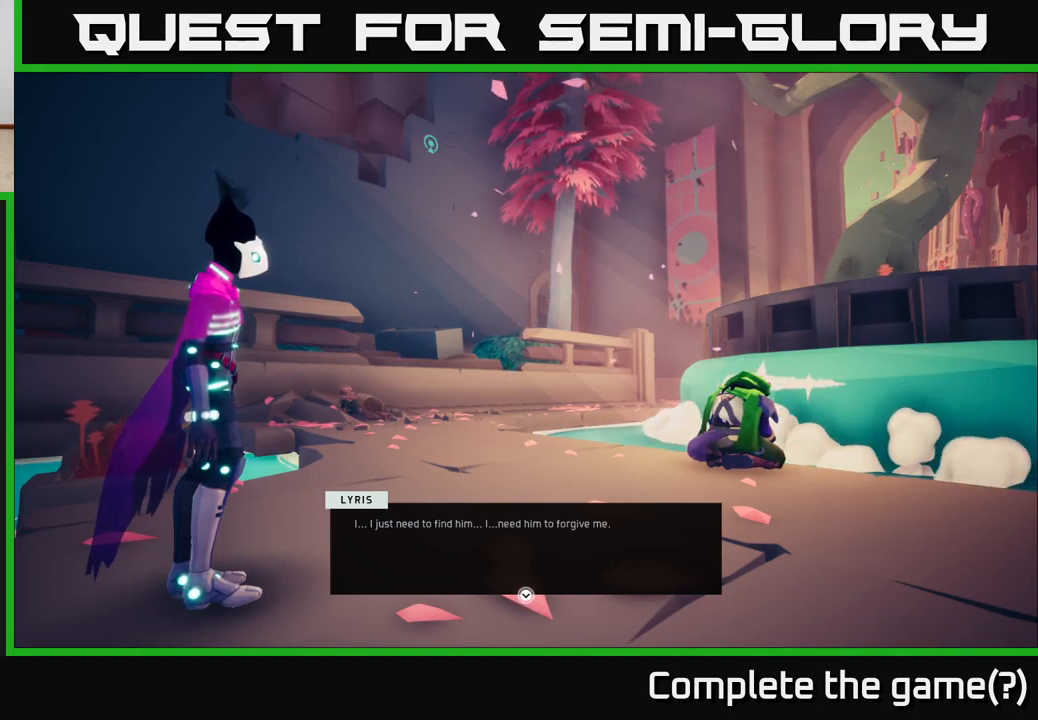
{"buttons": [], "left_stick": "center", "right_stick": "center", "events": [[183, "A", "up"]]}
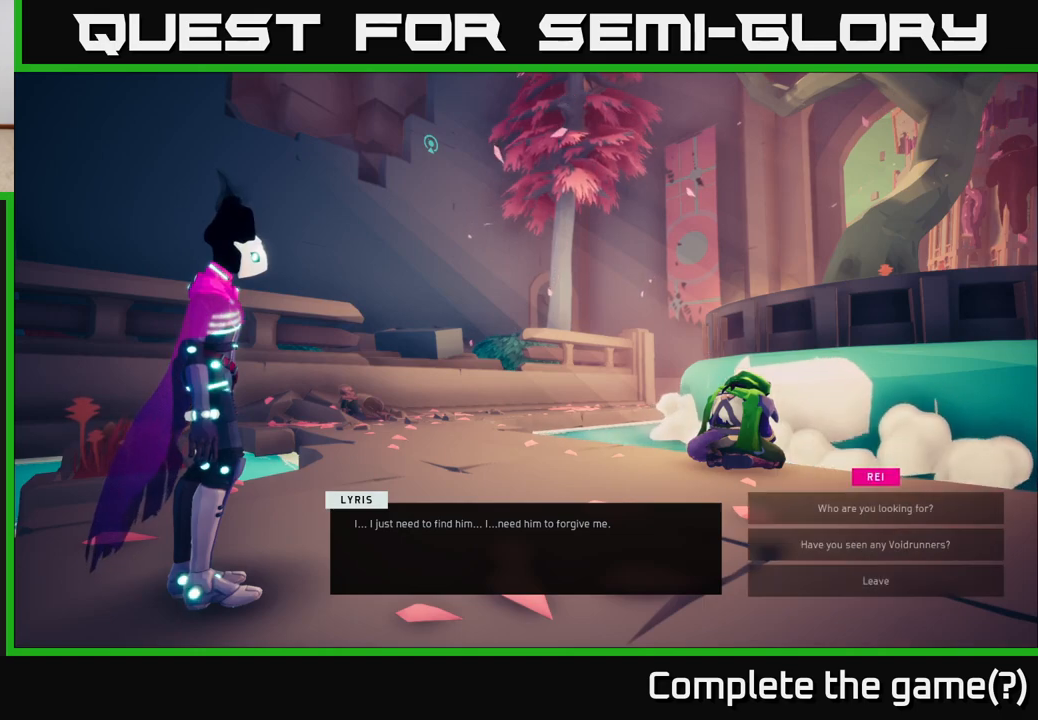
{"buttons": [], "left_stick": "center", "right_stick": "center", "events": []}
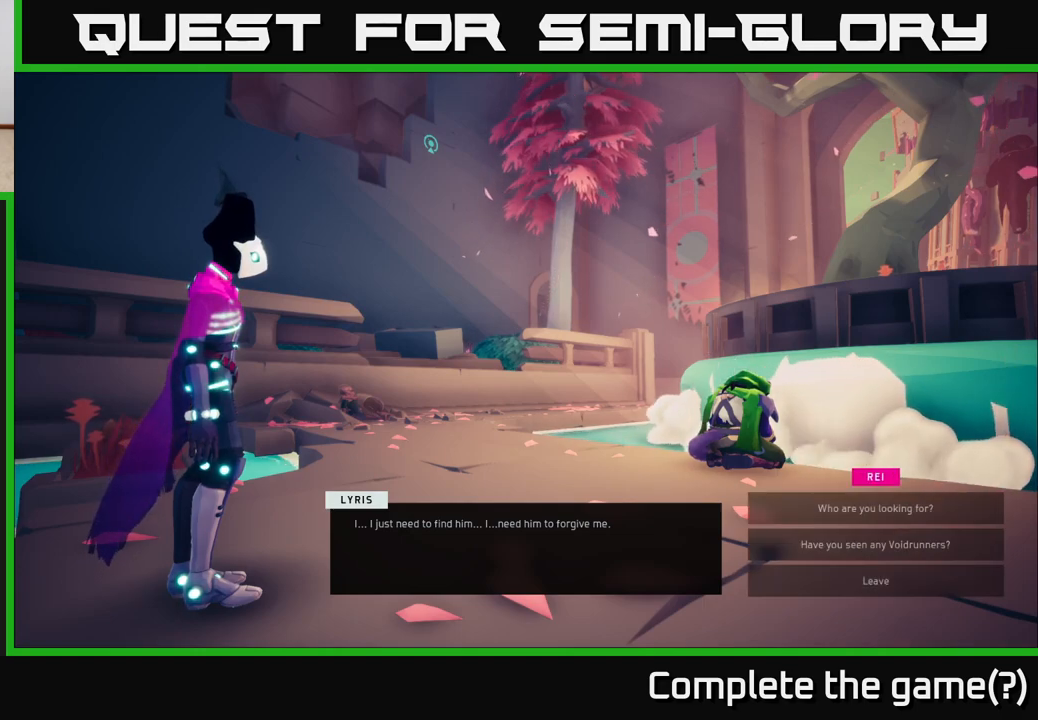
{"buttons": [], "left_stick": "center", "right_stick": "center", "events": []}
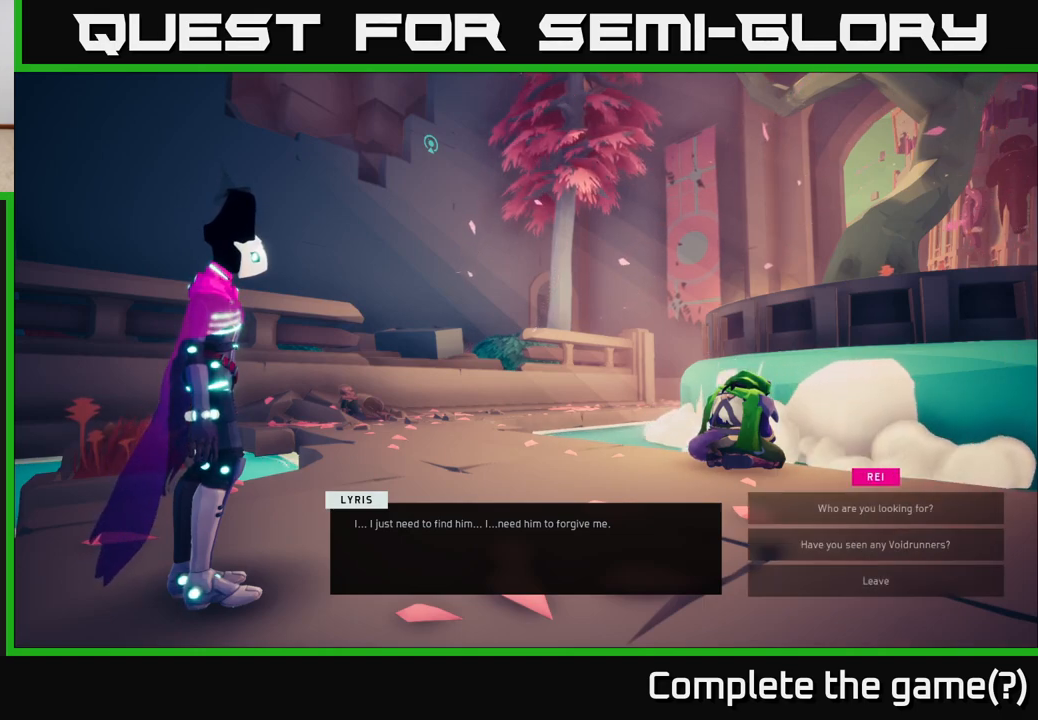
{"buttons": [], "left_stick": "center", "right_stick": "center", "events": [[133, "left_stick", "down"], [350, "left_stick", "center"]]}
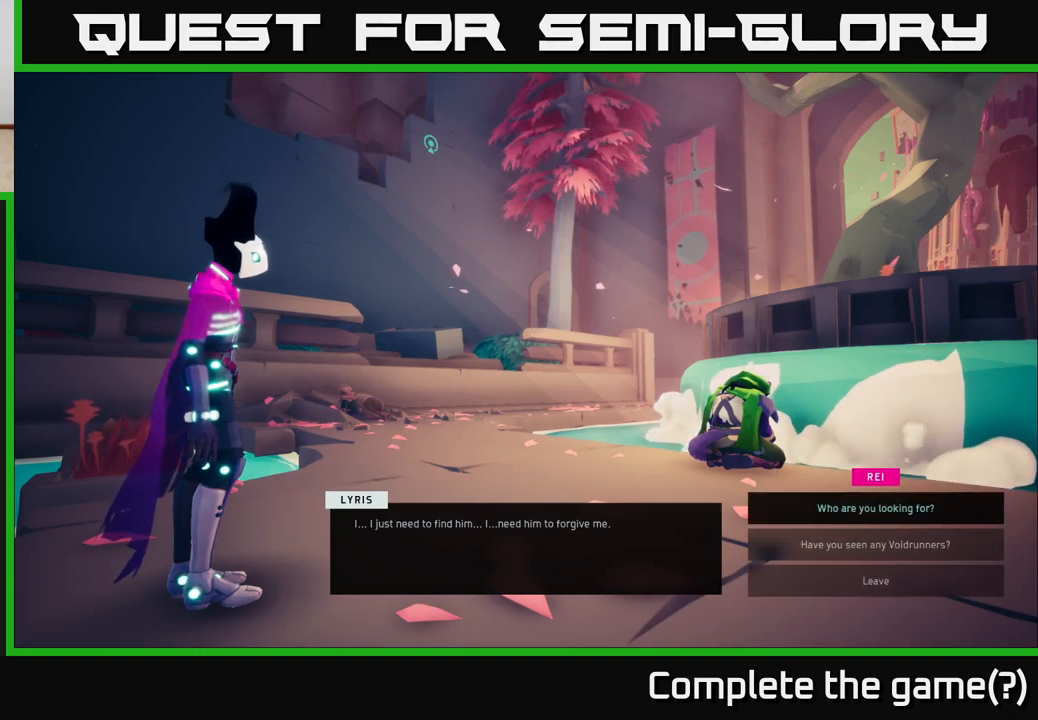
{"buttons": [], "left_stick": "up", "right_stick": "center", "events": [[17, "left_stick", "down"], [217, "left_stick", "center"], [400, "left_stick", "up"]]}
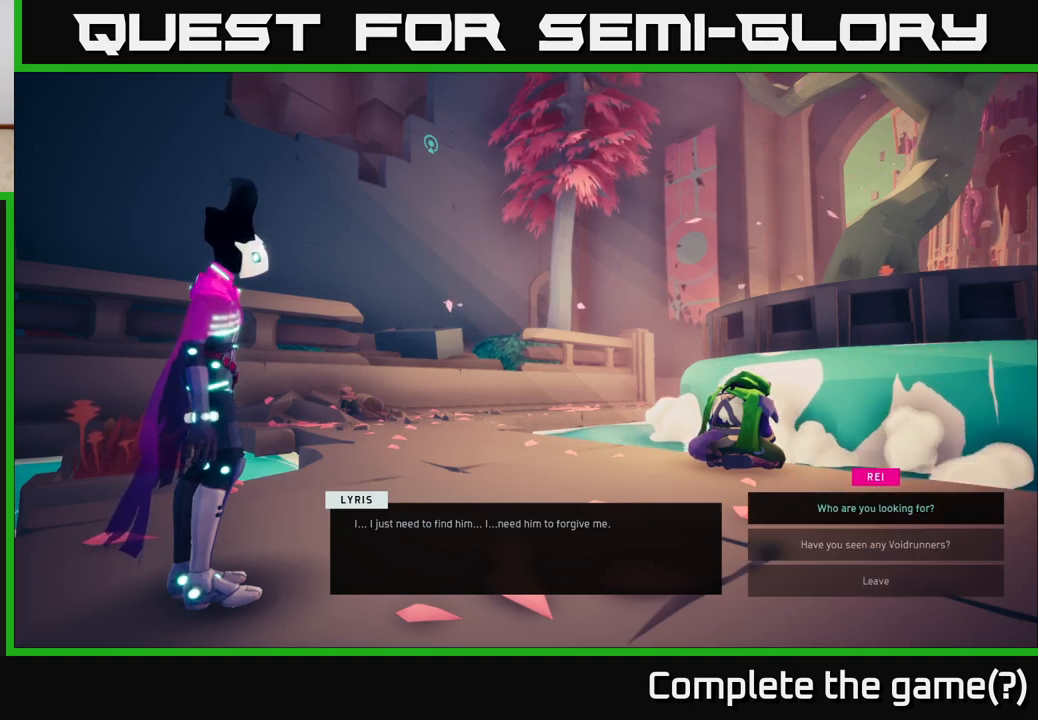
{"buttons": [], "left_stick": "center", "right_stick": "center", "events": [[83, "left_stick", "center"], [300, "left_stick", "down"], [467, "left_stick", "center"]]}
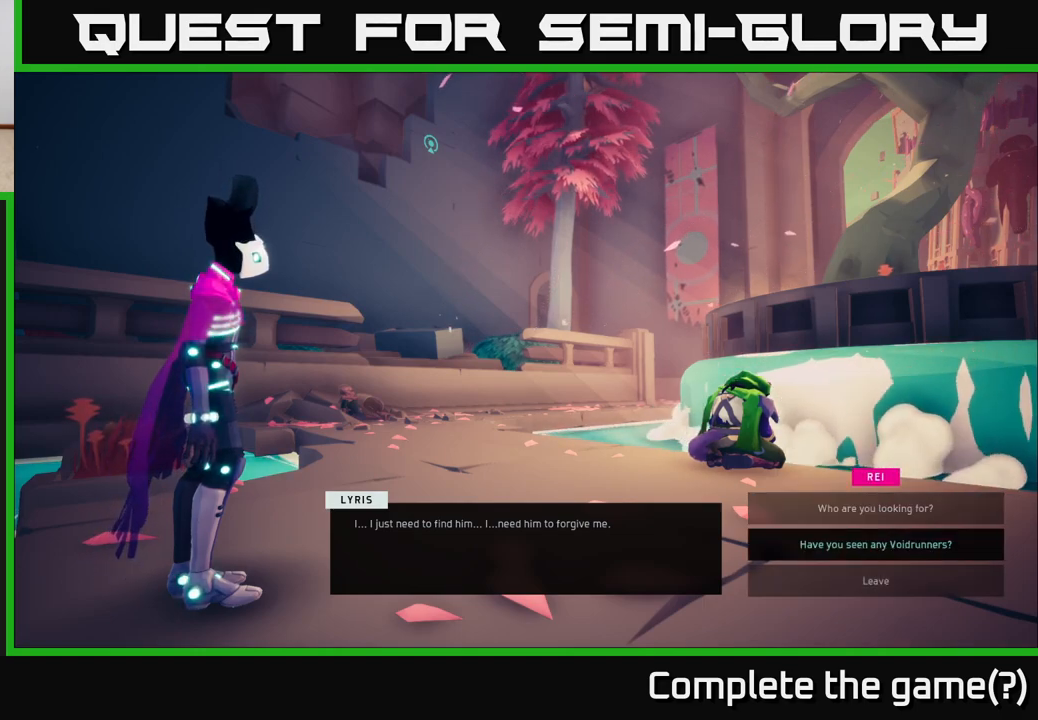
{"buttons": [], "left_stick": "center", "right_stick": "center", "events": [[17, "left_stick", "up"], [167, "left_stick", "center"], [300, "A", "down"], [383, "A", "up"]]}
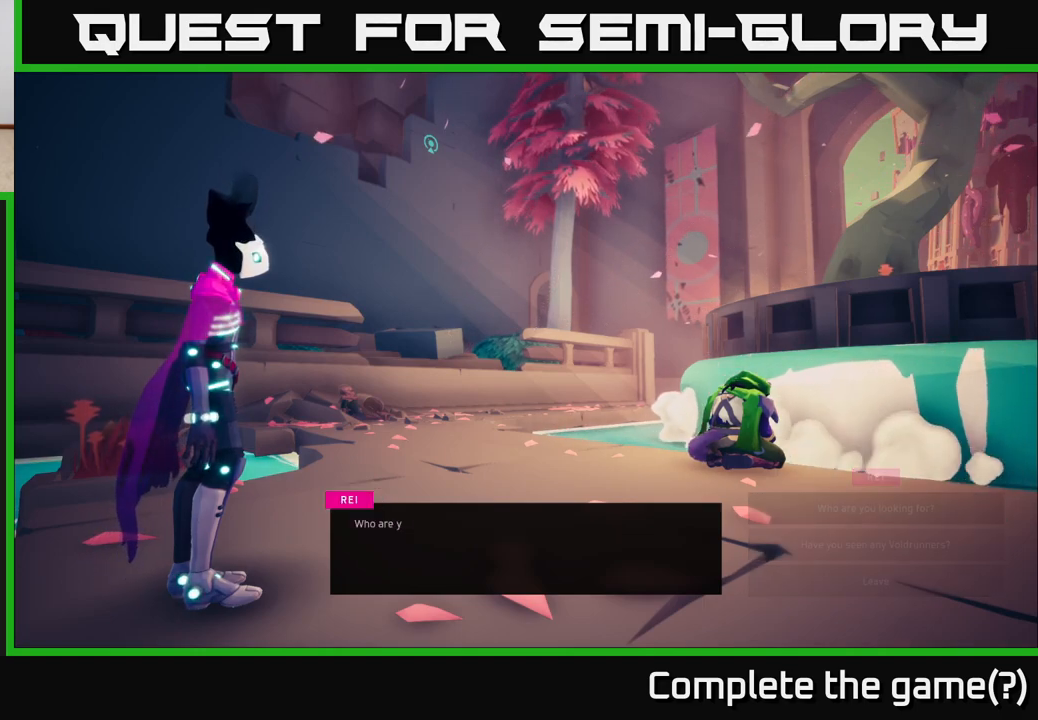
{"buttons": [], "left_stick": "center", "right_stick": "center", "events": []}
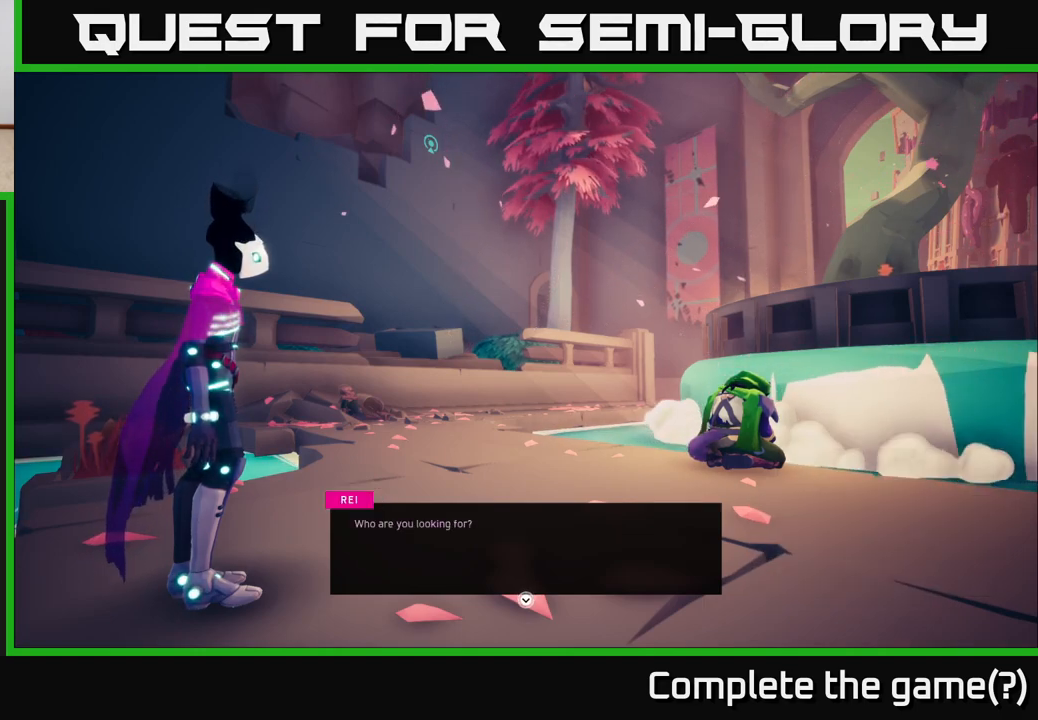
{"buttons": [], "left_stick": "center", "right_stick": "center", "events": []}
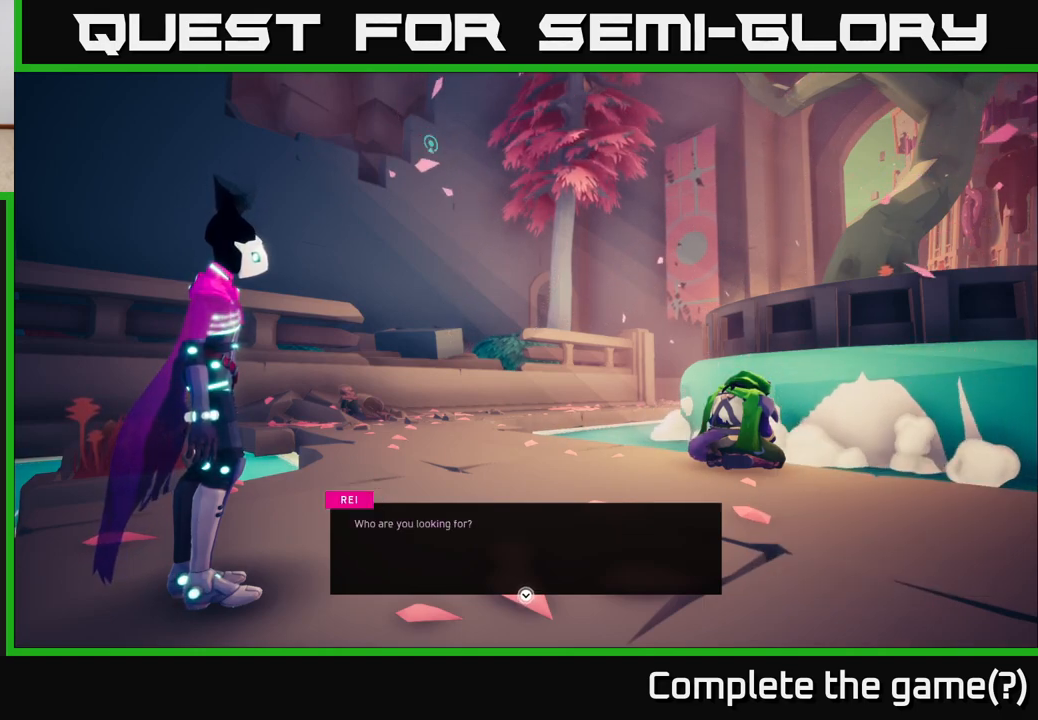
{"buttons": [], "left_stick": "center", "right_stick": "center", "events": [[117, "A", "down"], [233, "A", "up"]]}